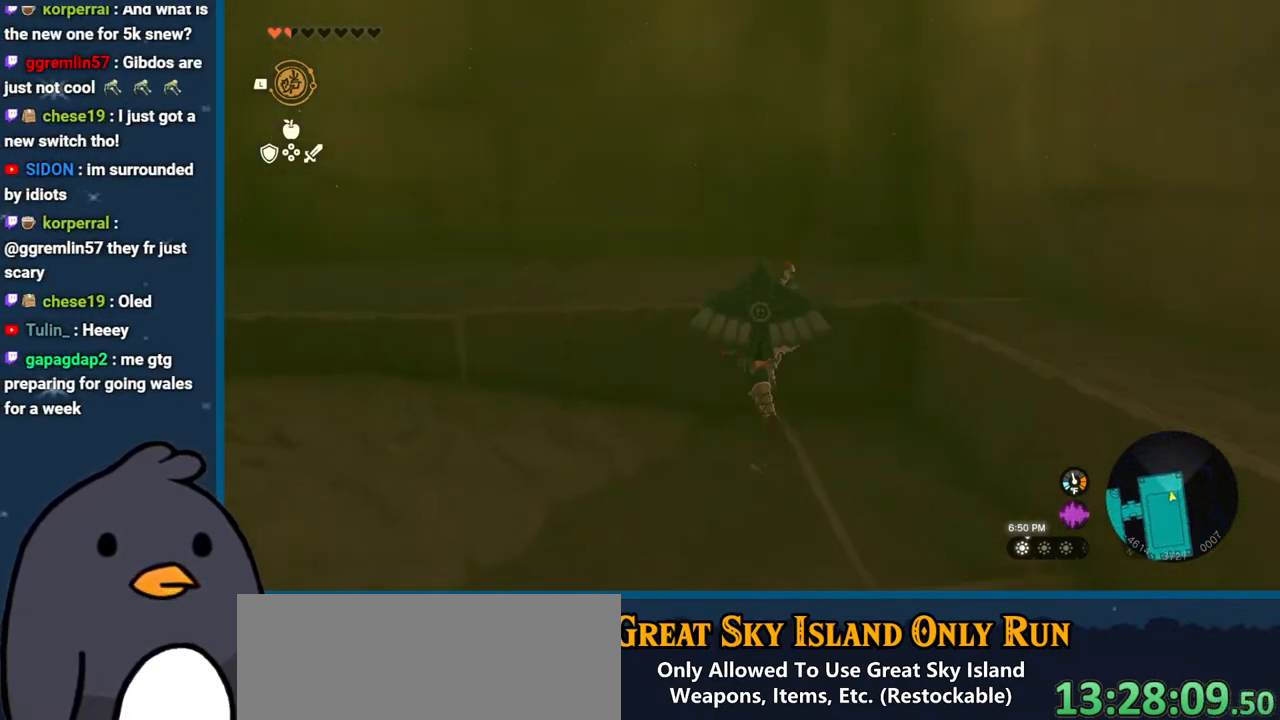
Gameplay with a controller (Nintendo layout); each line is a JSON object with the inputs held at the frame after it. "events" lists button and stick changes between this image and that frame as [ms after this image, input, new state], when the widget could be followed in between. Not read: L3 R3 START.
{"buttons": [], "left_stick": "up-left", "right_stick": "left", "events": [[33, "right_stick", "down-left"], [117, "right_stick", "left"], [450, "left_stick", "up-left"]]}
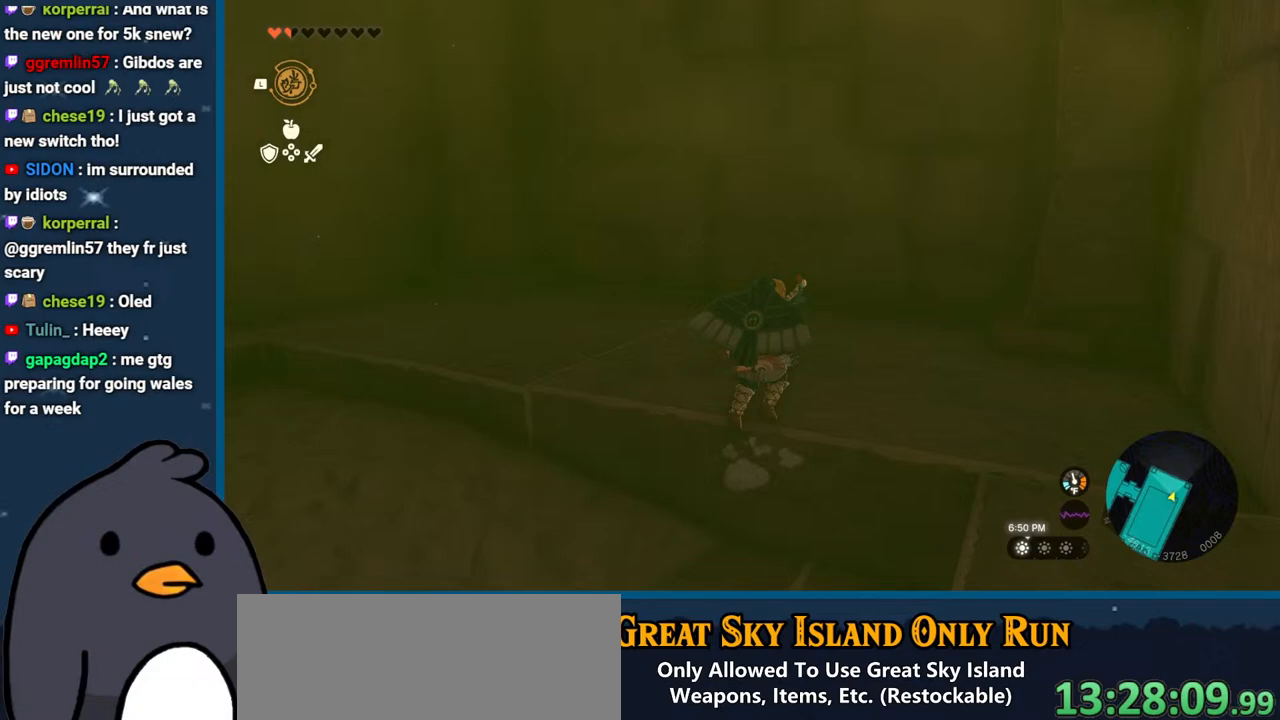
{"buttons": [], "left_stick": "up-left", "right_stick": "left", "events": []}
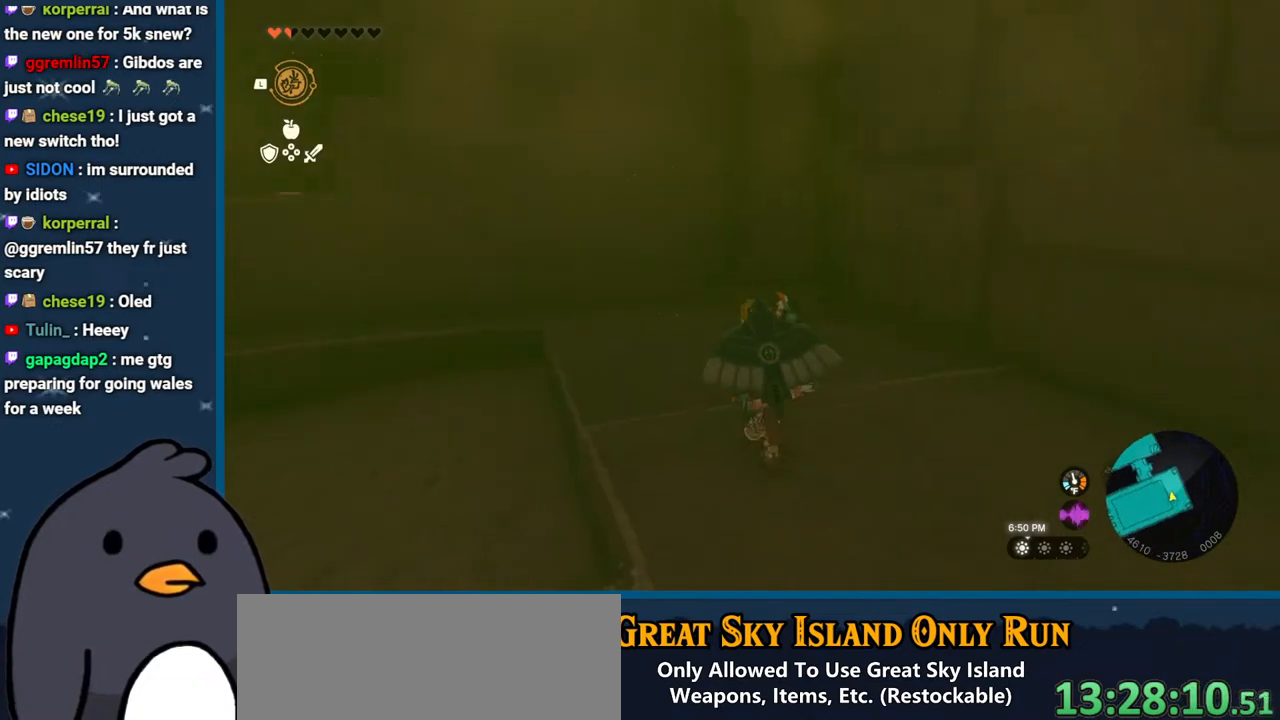
{"buttons": [], "left_stick": "up-right", "right_stick": "left", "events": [[33, "left_stick", "up"], [433, "left_stick", "up-right"]]}
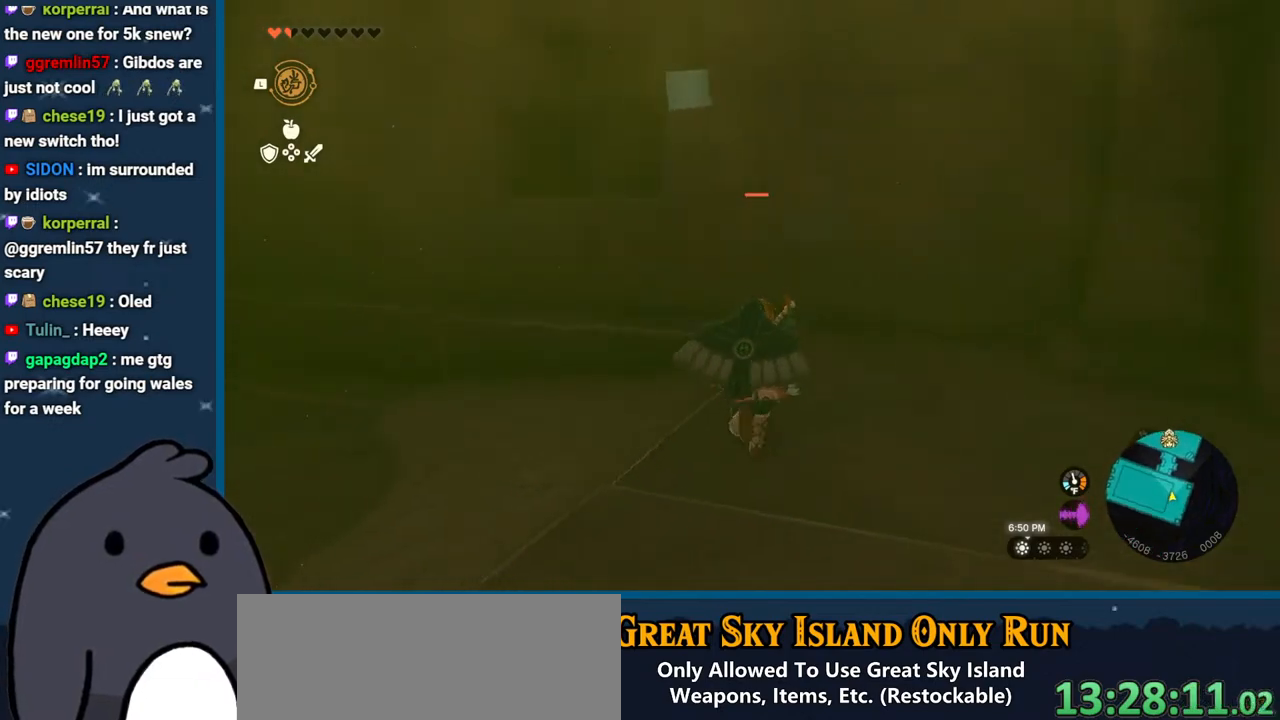
{"buttons": [], "left_stick": "up-right", "right_stick": "left", "events": []}
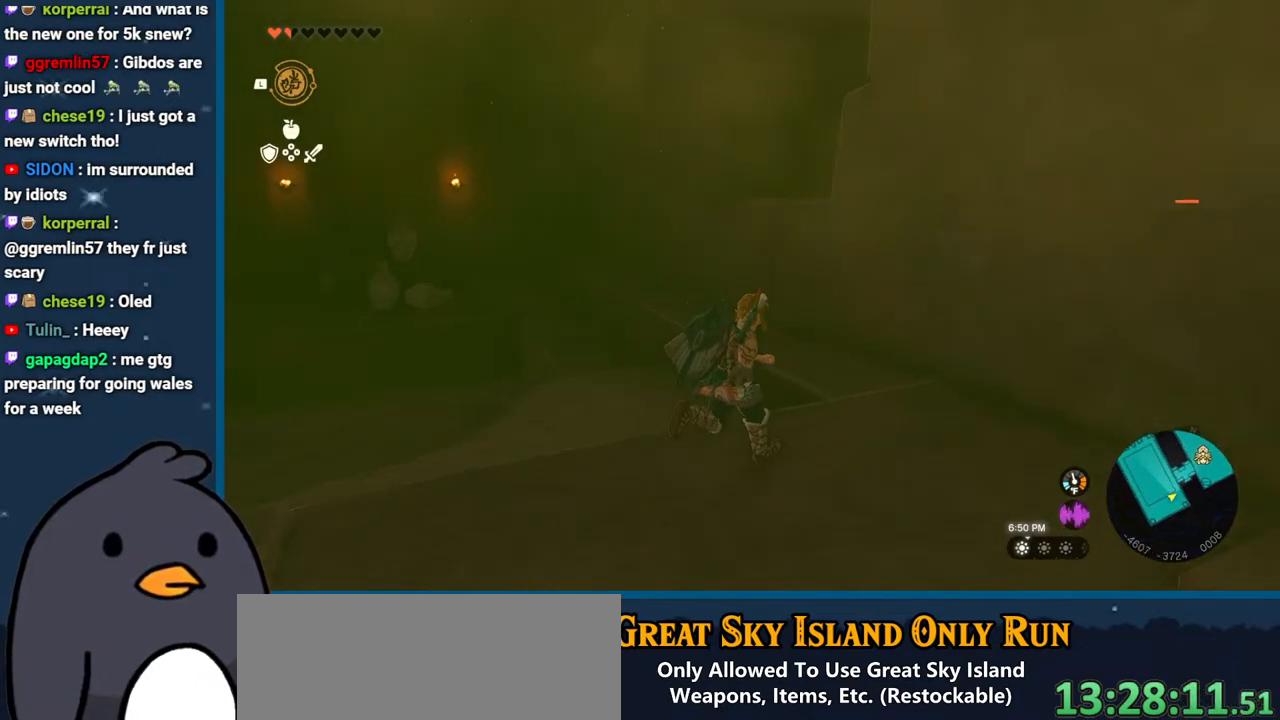
{"buttons": [], "left_stick": "up", "right_stick": "center", "events": [[183, "right_stick", "center"], [200, "left_stick", "up"]]}
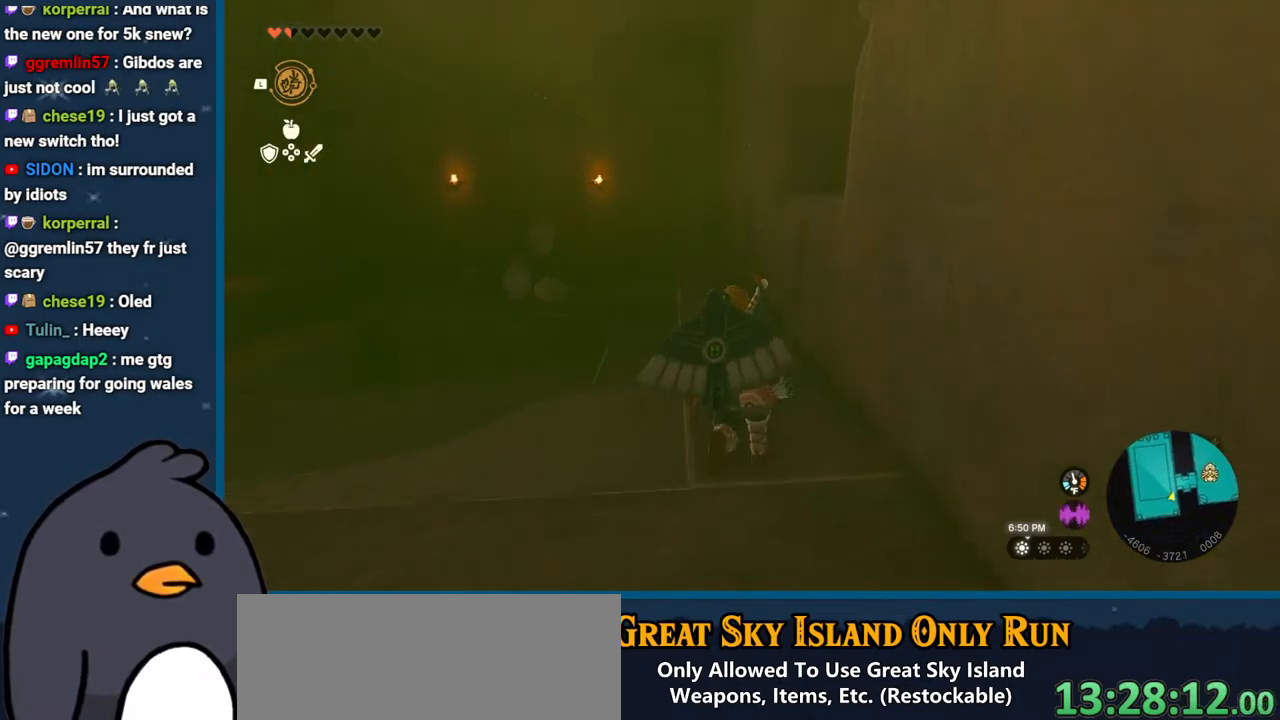
{"buttons": ["B"], "left_stick": "up", "right_stick": "center", "events": [[267, "B", "down"]]}
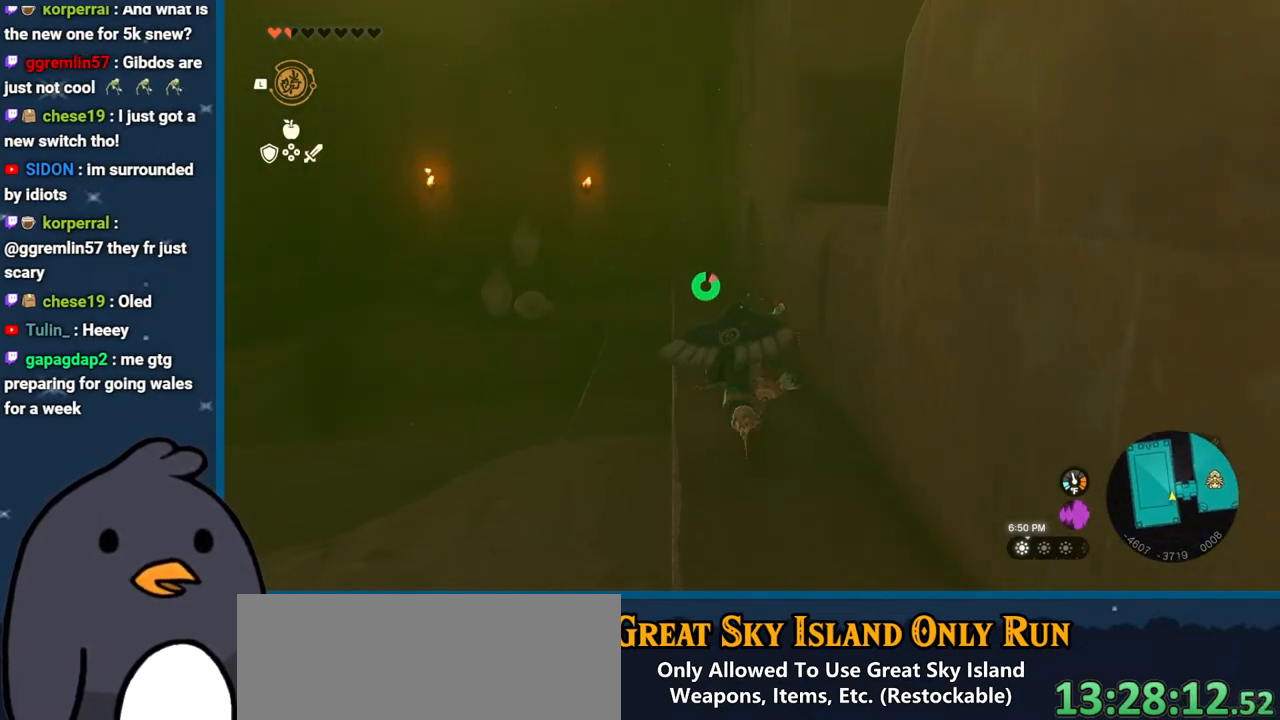
{"buttons": ["B"], "left_stick": "up", "right_stick": "center", "events": []}
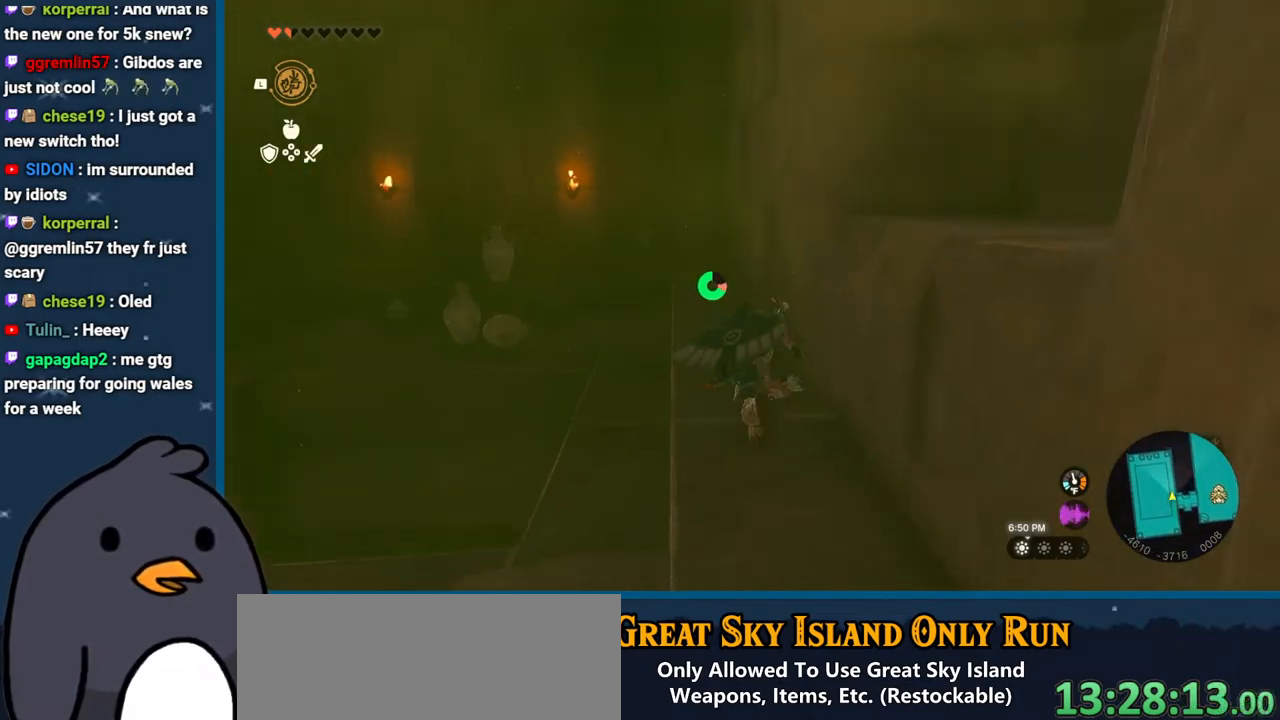
{"buttons": [], "left_stick": "up", "right_stick": "center", "events": [[250, "B", "up"]]}
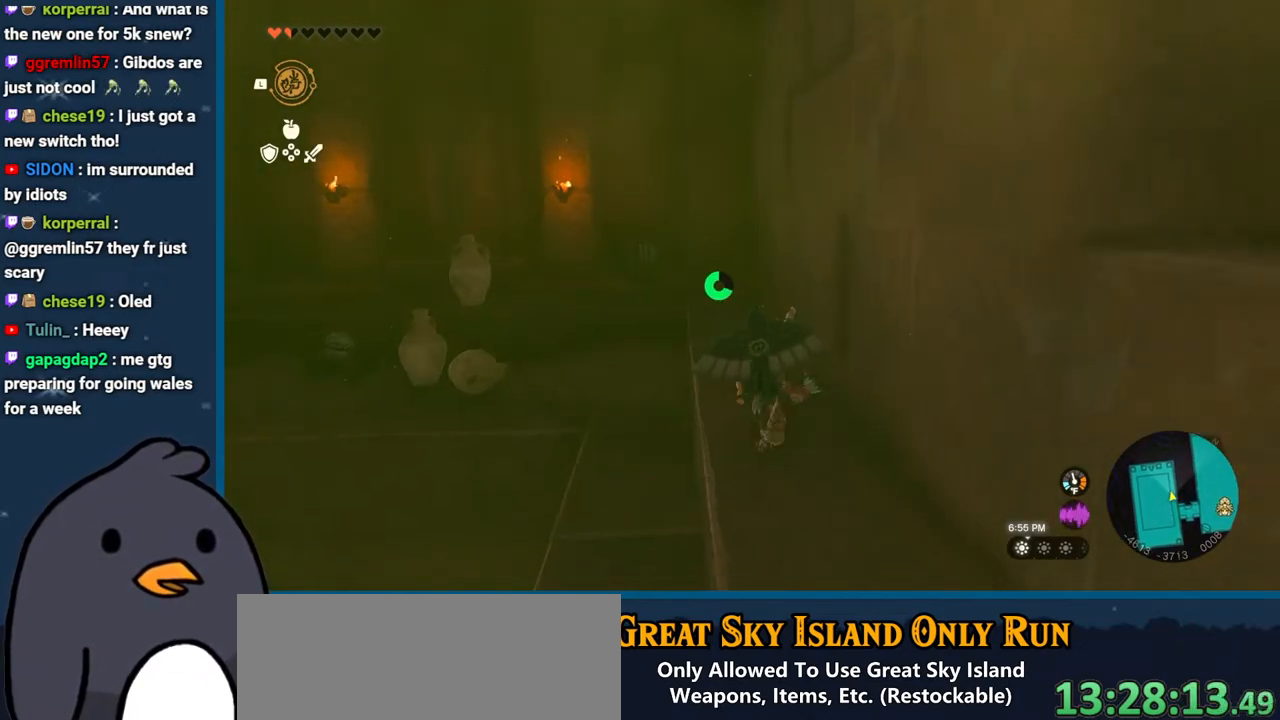
{"buttons": [], "left_stick": "up", "right_stick": "center", "events": [[133, "right_stick", "left"], [433, "right_stick", "center"]]}
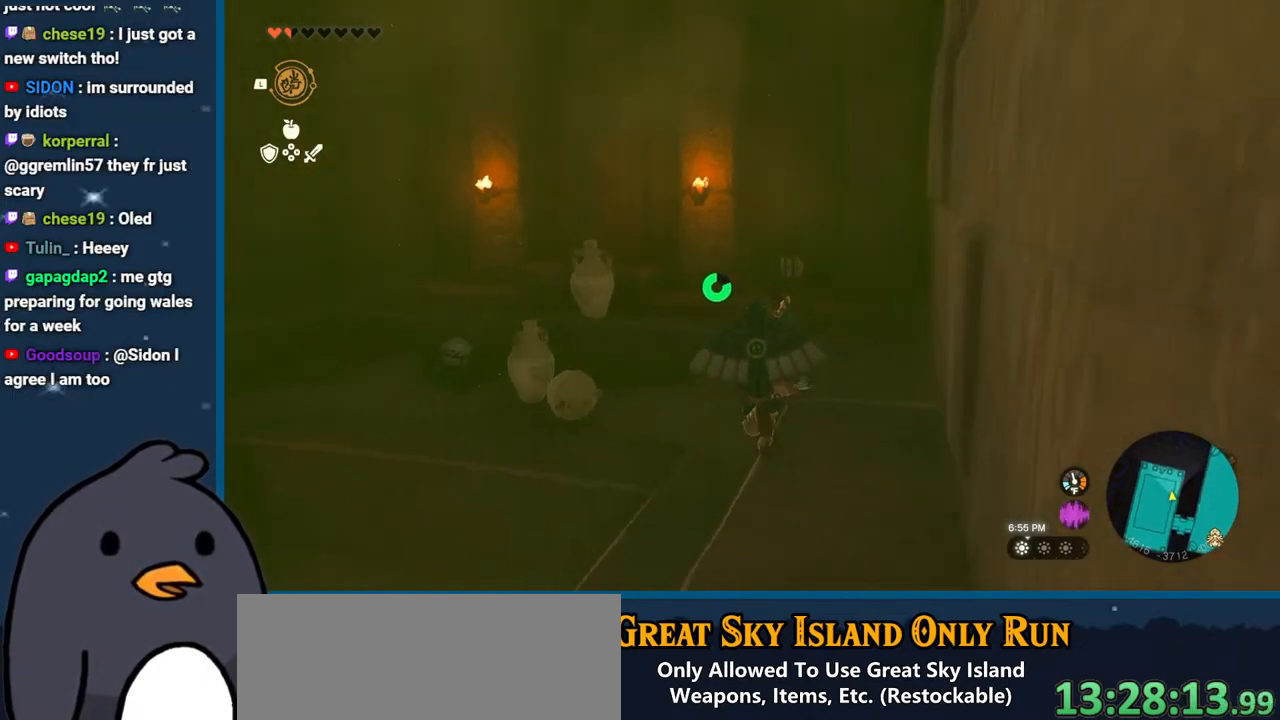
{"buttons": [], "left_stick": "up", "right_stick": "down-left", "events": [[283, "right_stick", "down-left"]]}
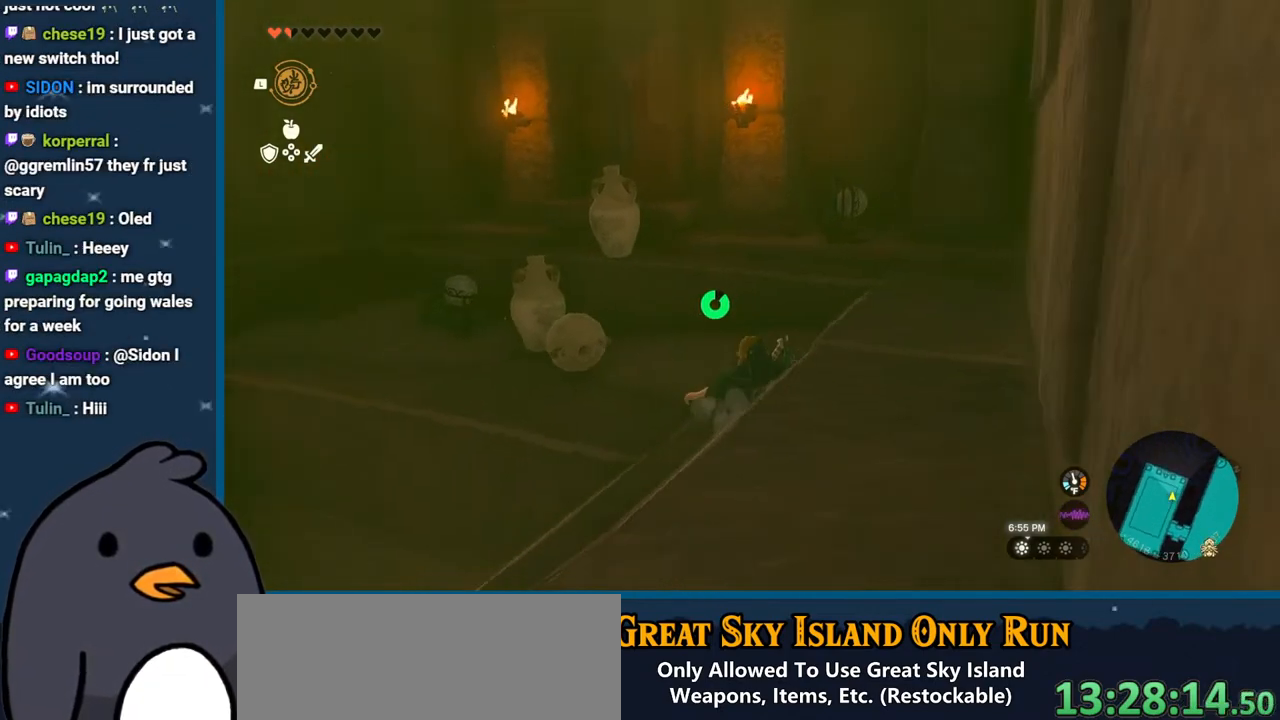
{"buttons": [], "left_stick": "up", "right_stick": "center", "events": [[100, "right_stick", "center"]]}
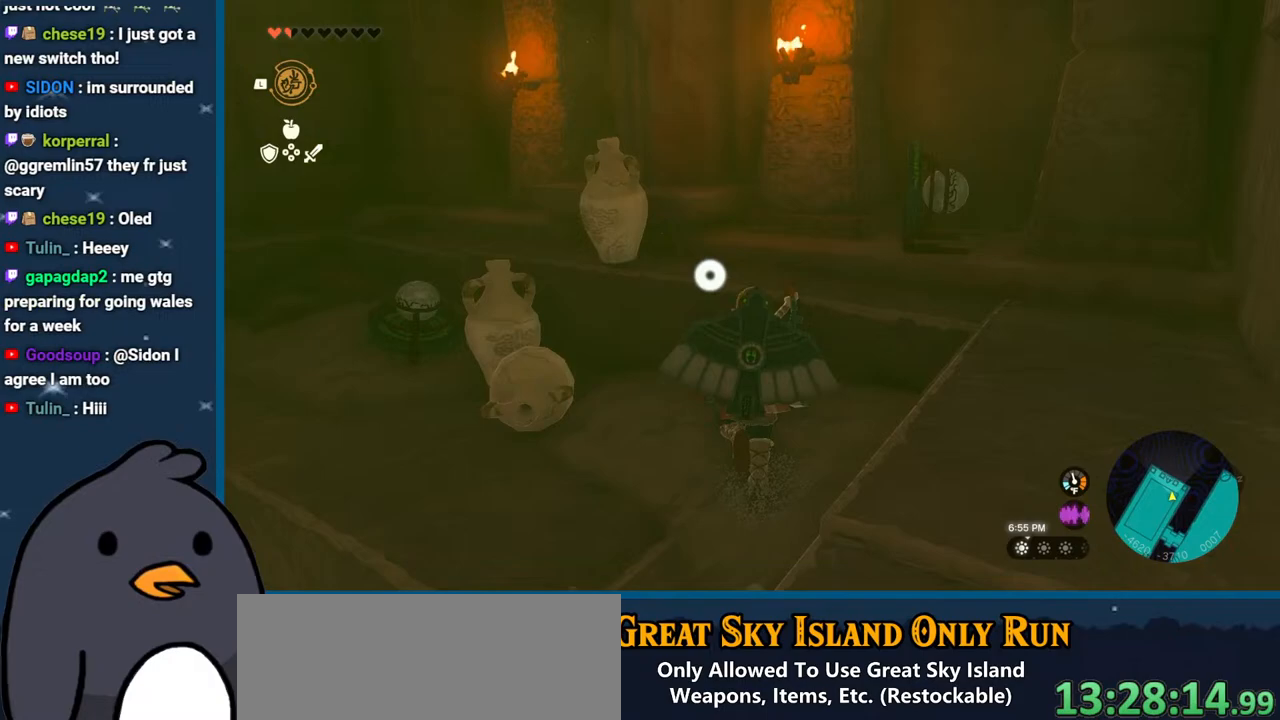
{"buttons": [], "left_stick": "up", "right_stick": "center", "events": [[33, "X", "down"], [200, "X", "up"]]}
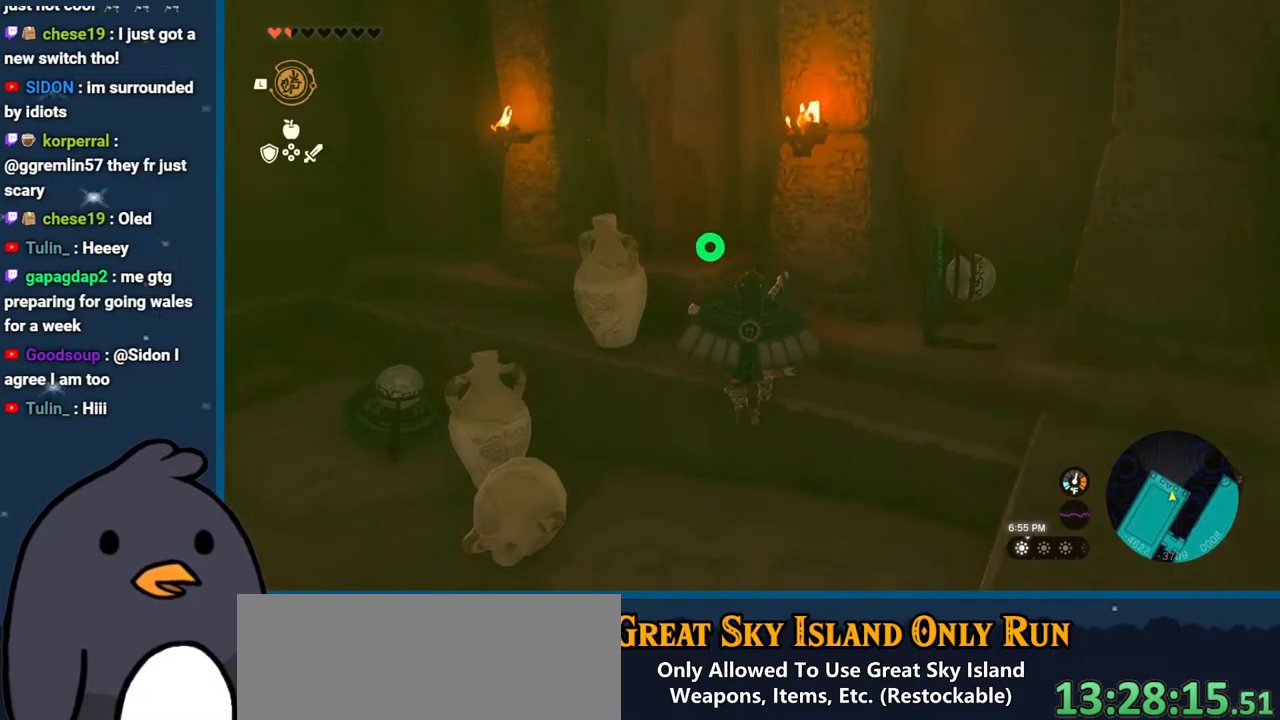
{"buttons": [], "left_stick": "up-left", "right_stick": "down-right", "events": [[33, "right_stick", "right"], [150, "left_stick", "up-left"], [233, "right_stick", "down-right"]]}
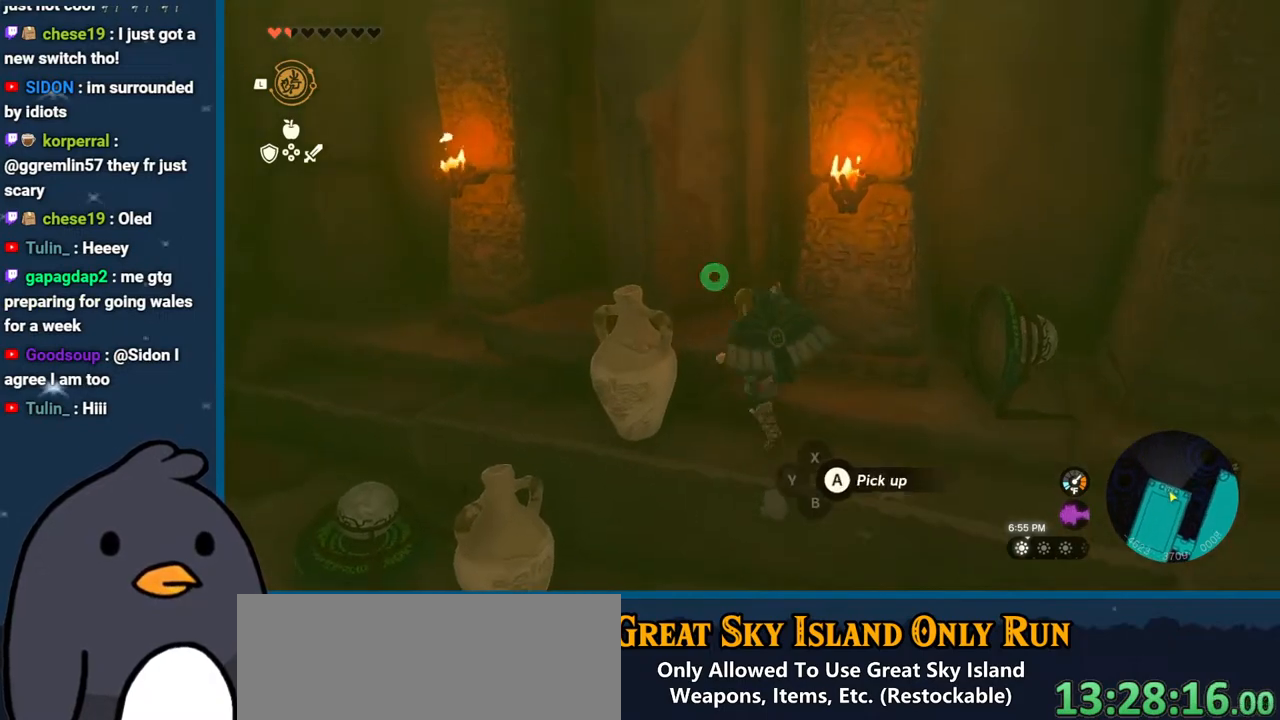
{"buttons": [], "left_stick": "down-left", "right_stick": "right", "events": [[17, "right_stick", "right"], [317, "left_stick", "left"], [467, "left_stick", "down-left"]]}
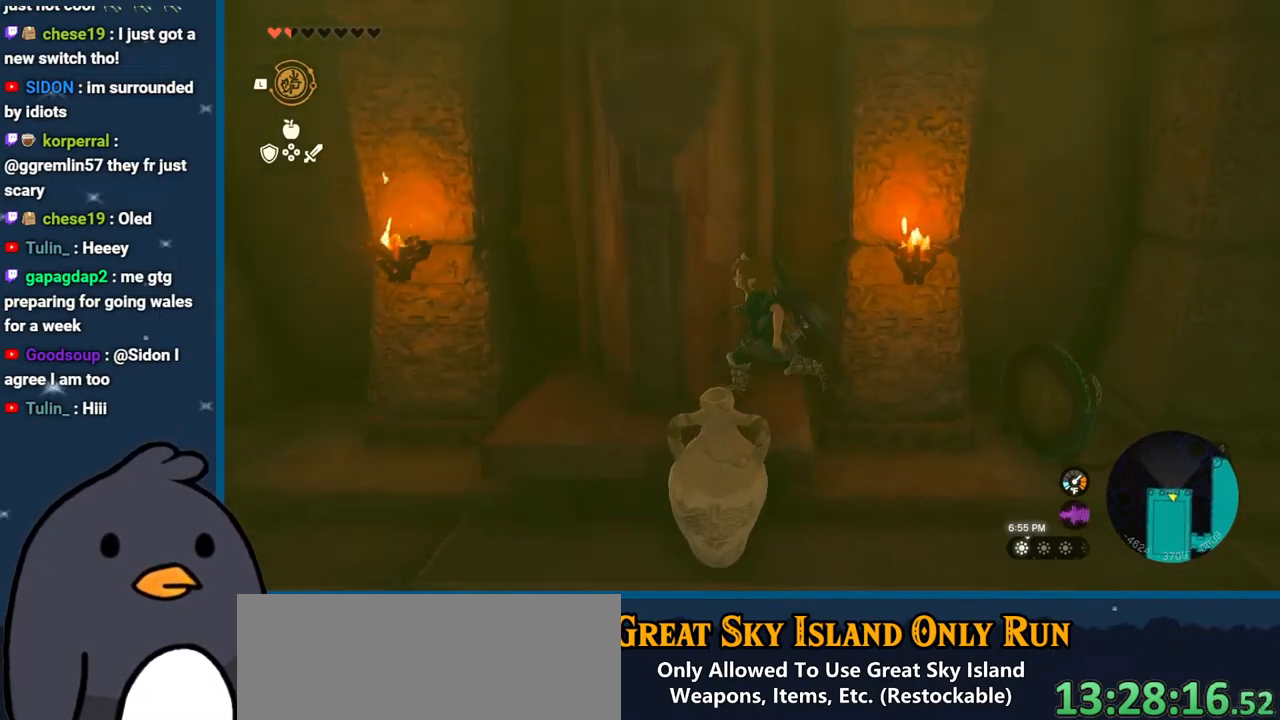
{"buttons": [], "left_stick": "right", "right_stick": "down-right", "events": [[67, "left_stick", "center"], [317, "left_stick", "right"], [400, "right_stick", "down-right"]]}
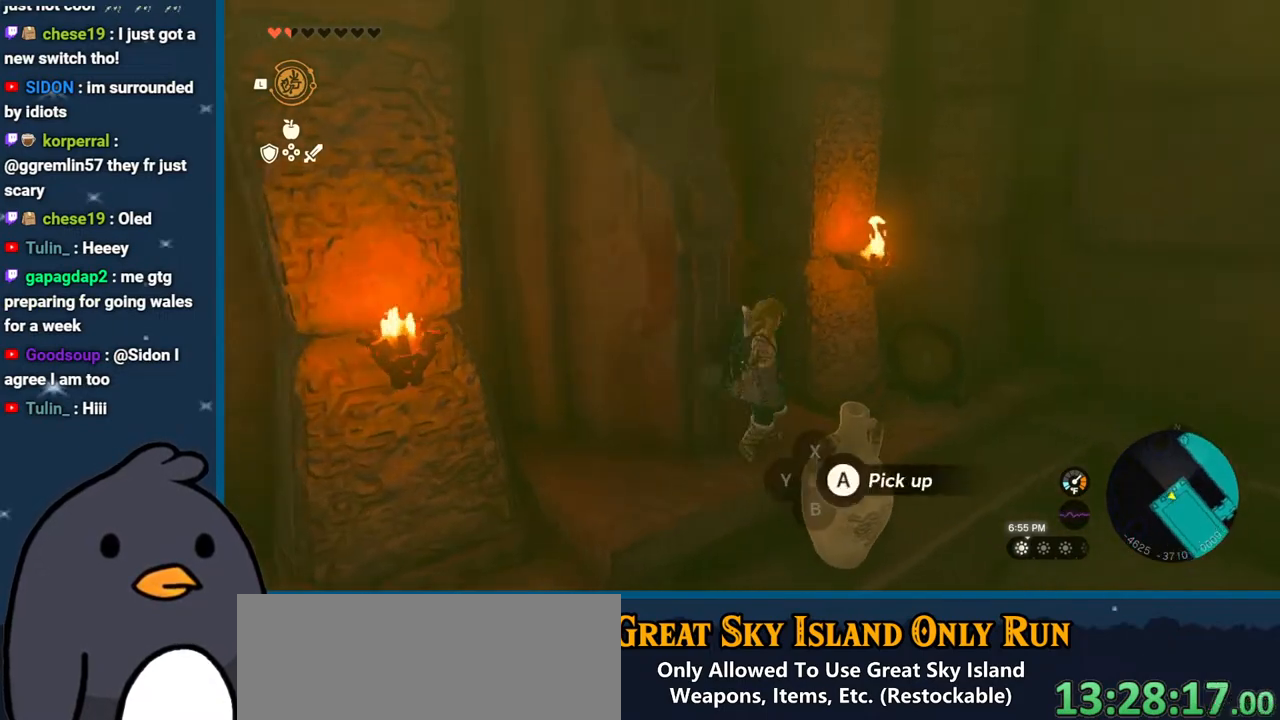
{"buttons": [], "left_stick": "center", "right_stick": "right", "events": [[33, "left_stick", "up-right"], [50, "right_stick", "down"], [133, "left_stick", "center"], [150, "L1", "down"], [267, "right_stick", "center"], [417, "right_stick", "right"], [500, "L1", "up"]]}
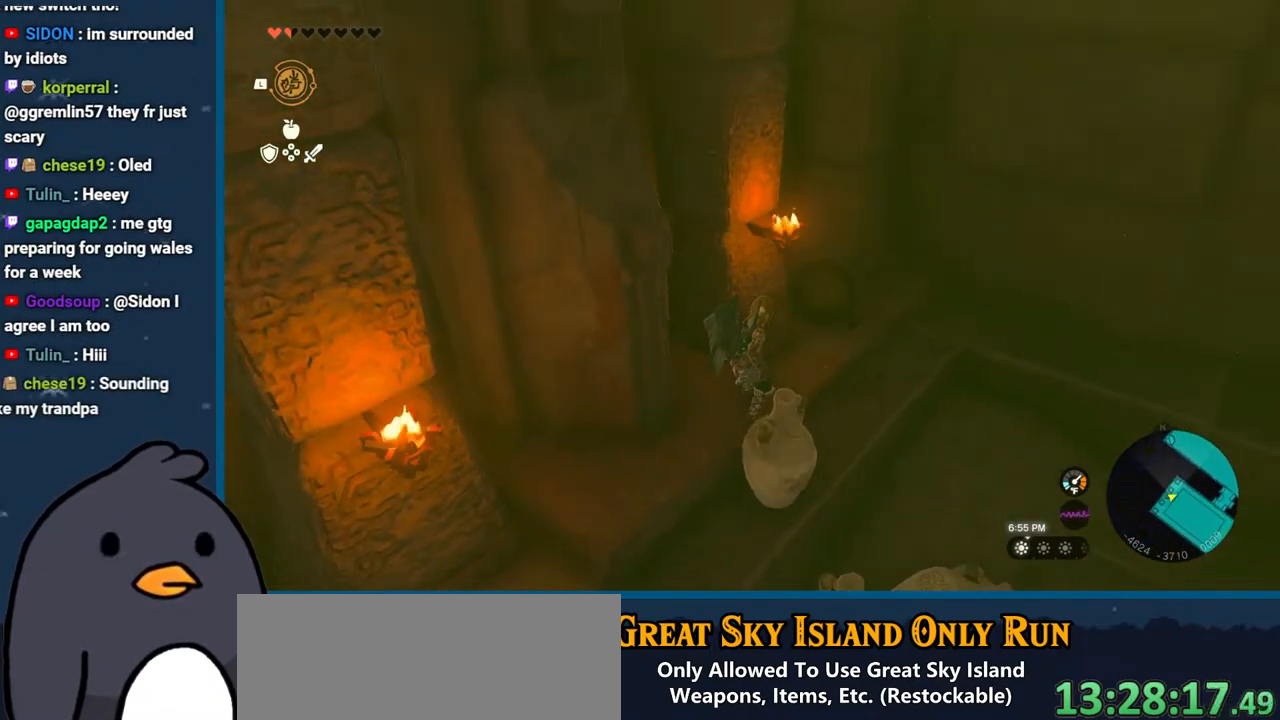
{"buttons": [], "left_stick": "center", "right_stick": "center", "events": [[100, "right_stick", "center"], [350, "right_stick", "right"], [500, "right_stick", "center"]]}
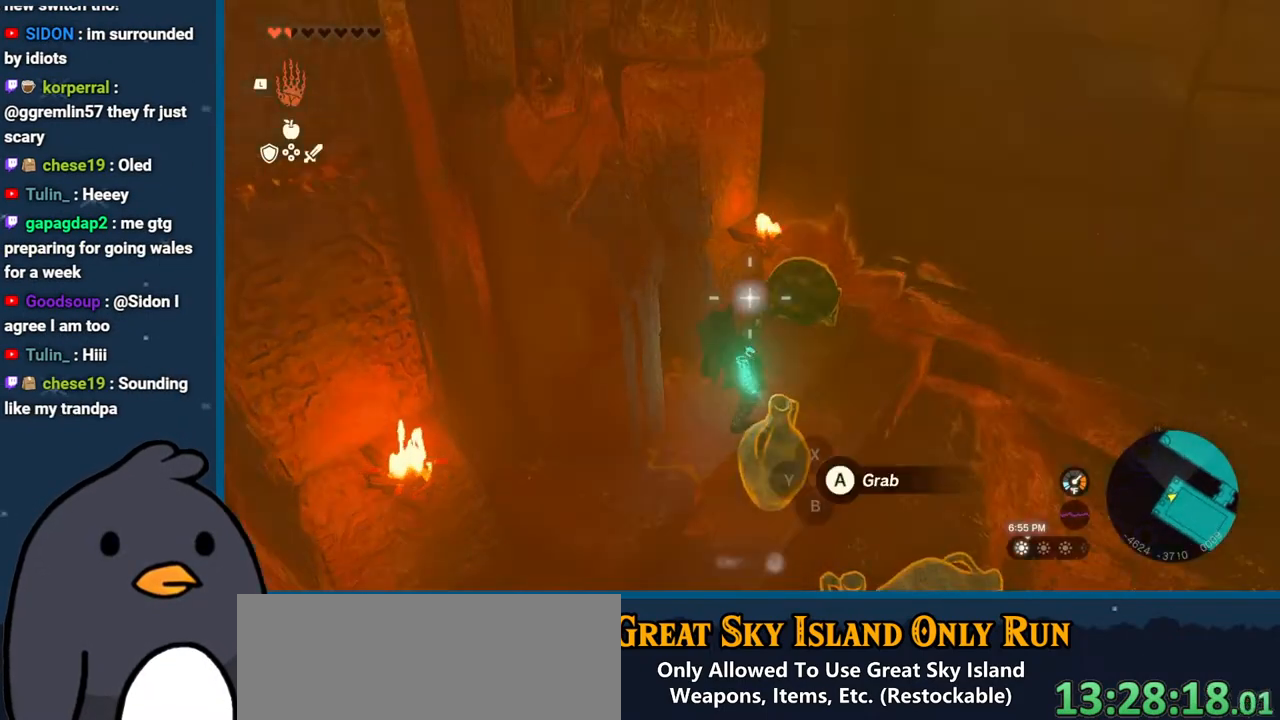
{"buttons": [], "left_stick": "up-right", "right_stick": "right", "events": [[83, "A", "down"], [200, "A", "up"], [383, "right_stick", "right"], [500, "left_stick", "up-right"]]}
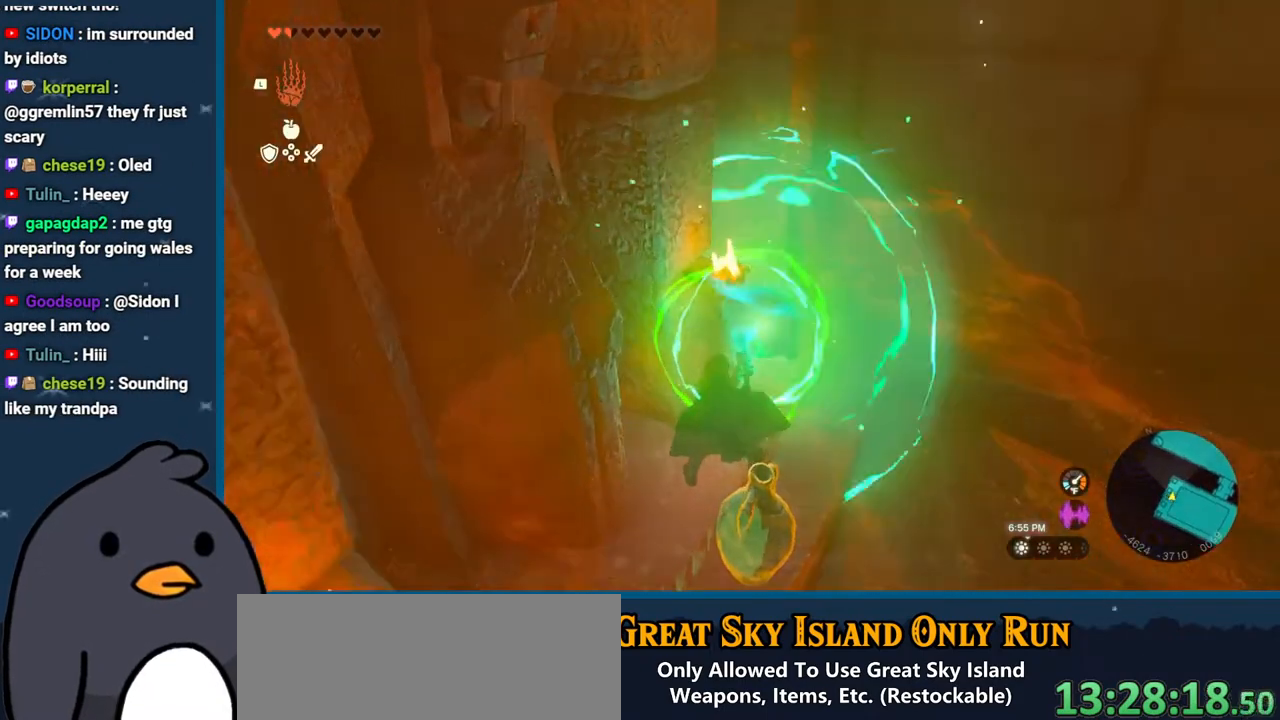
{"buttons": [], "left_stick": "up-right", "right_stick": "right", "events": []}
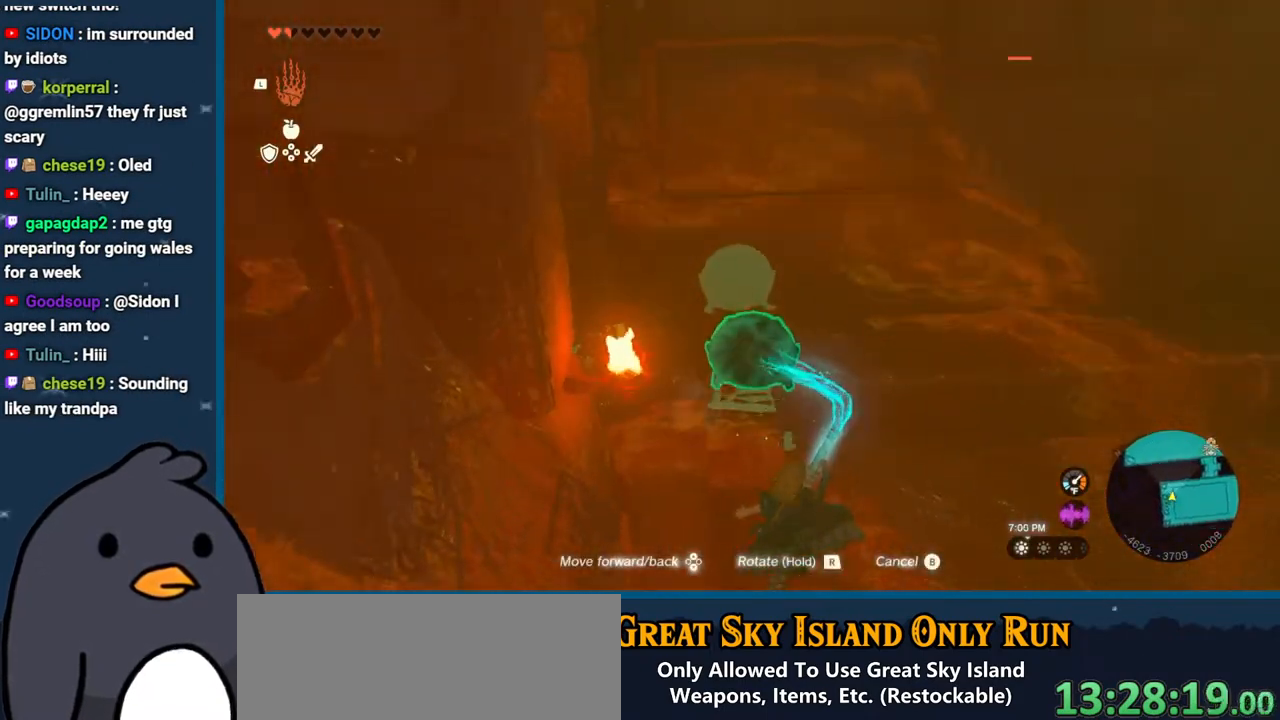
{"buttons": [], "left_stick": "up-right", "right_stick": "up-right", "events": [[250, "right_stick", "up-right"]]}
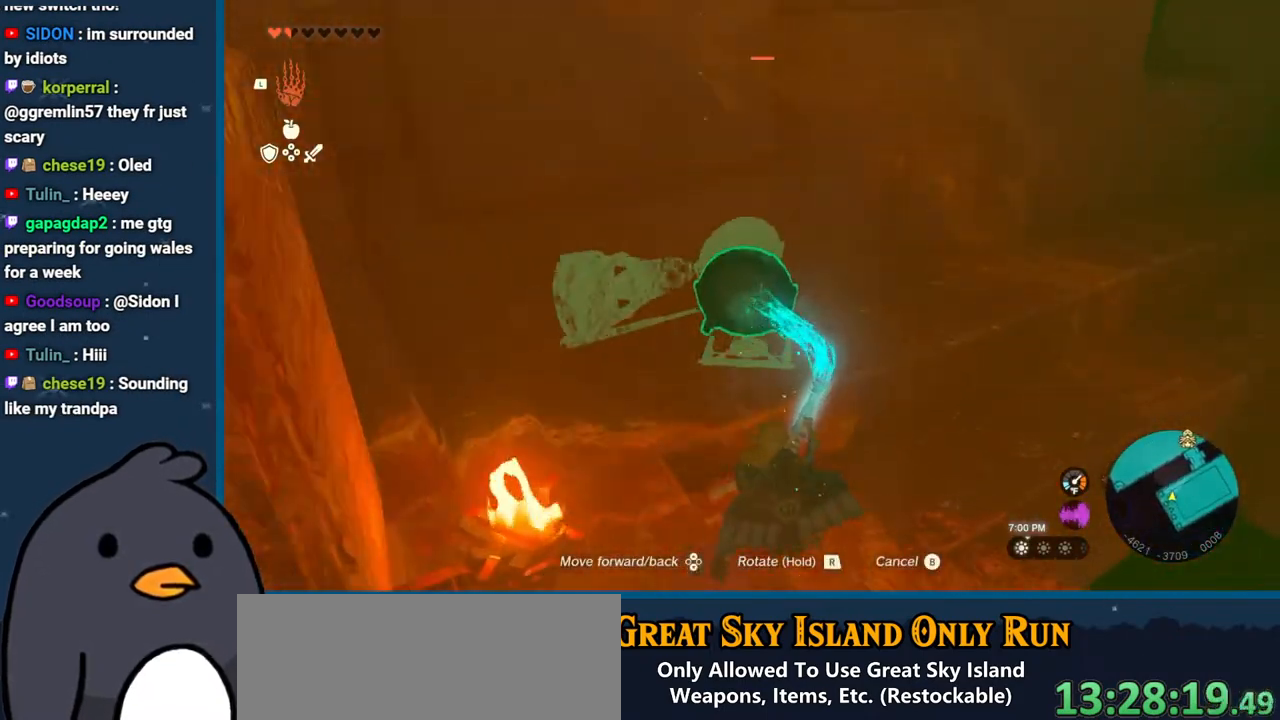
{"buttons": [], "left_stick": "up-right", "right_stick": "center", "events": [[233, "right_stick", "up"], [367, "right_stick", "center"]]}
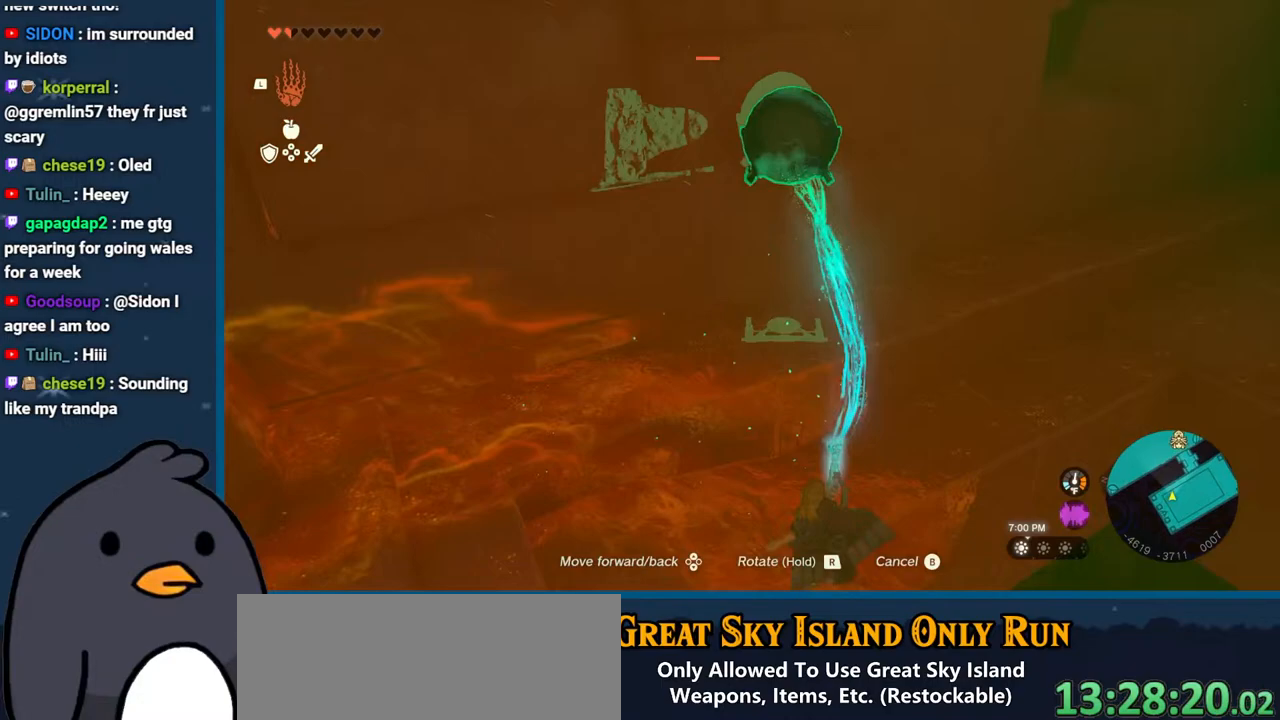
{"buttons": ["DPAD_UP"], "left_stick": "up-right", "right_stick": "center", "events": [[33, "DPAD_UP", "down"]]}
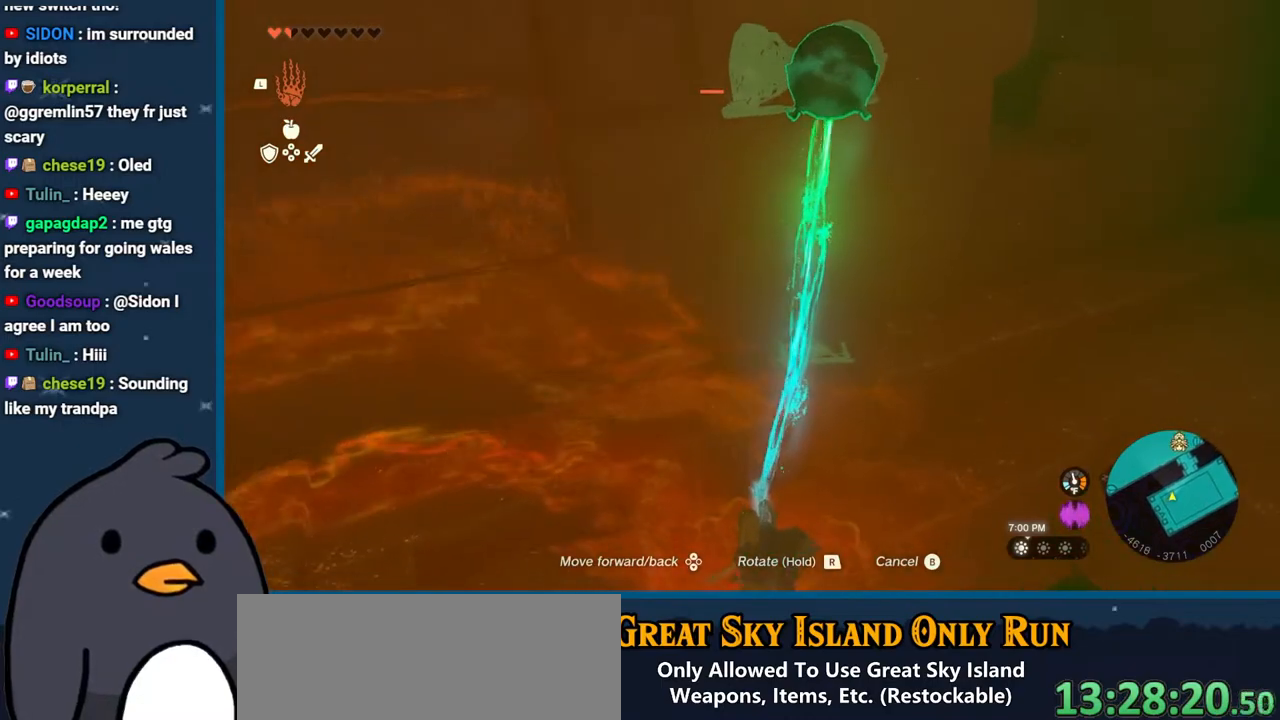
{"buttons": [], "left_stick": "up-right", "right_stick": "center", "events": [[333, "DPAD_UP", "up"]]}
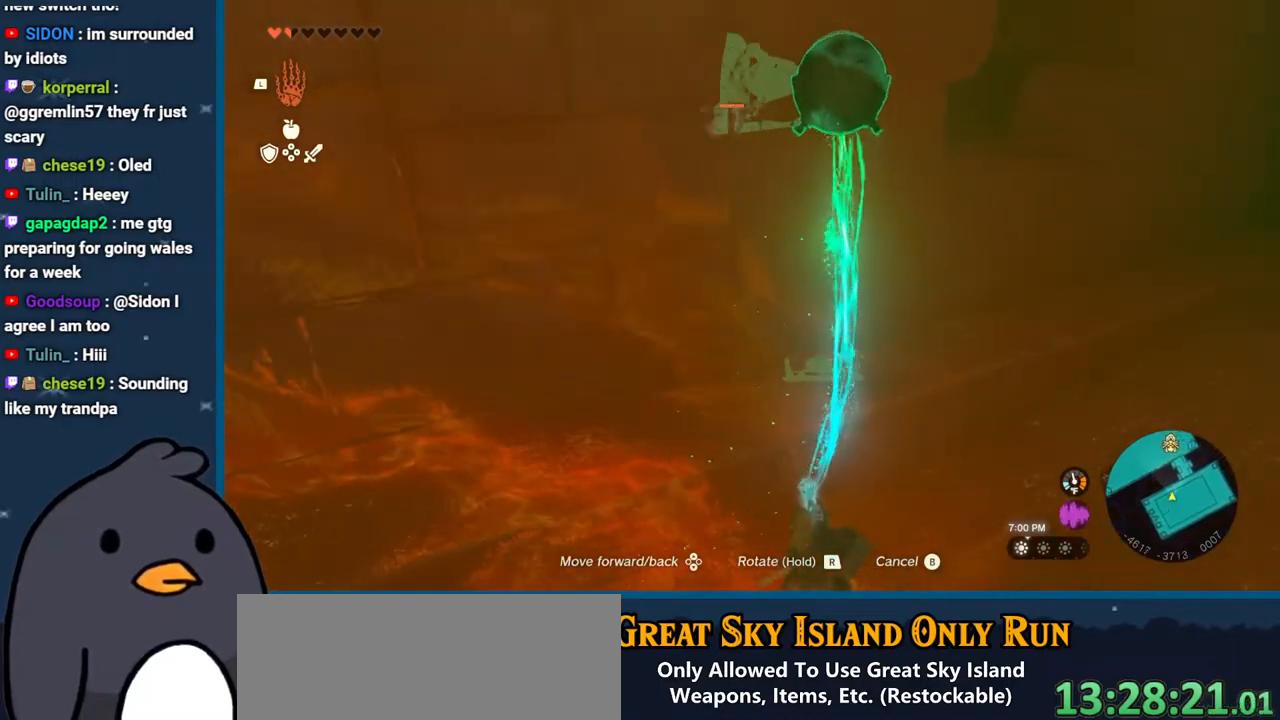
{"buttons": [], "left_stick": "up-right", "right_stick": "center", "events": []}
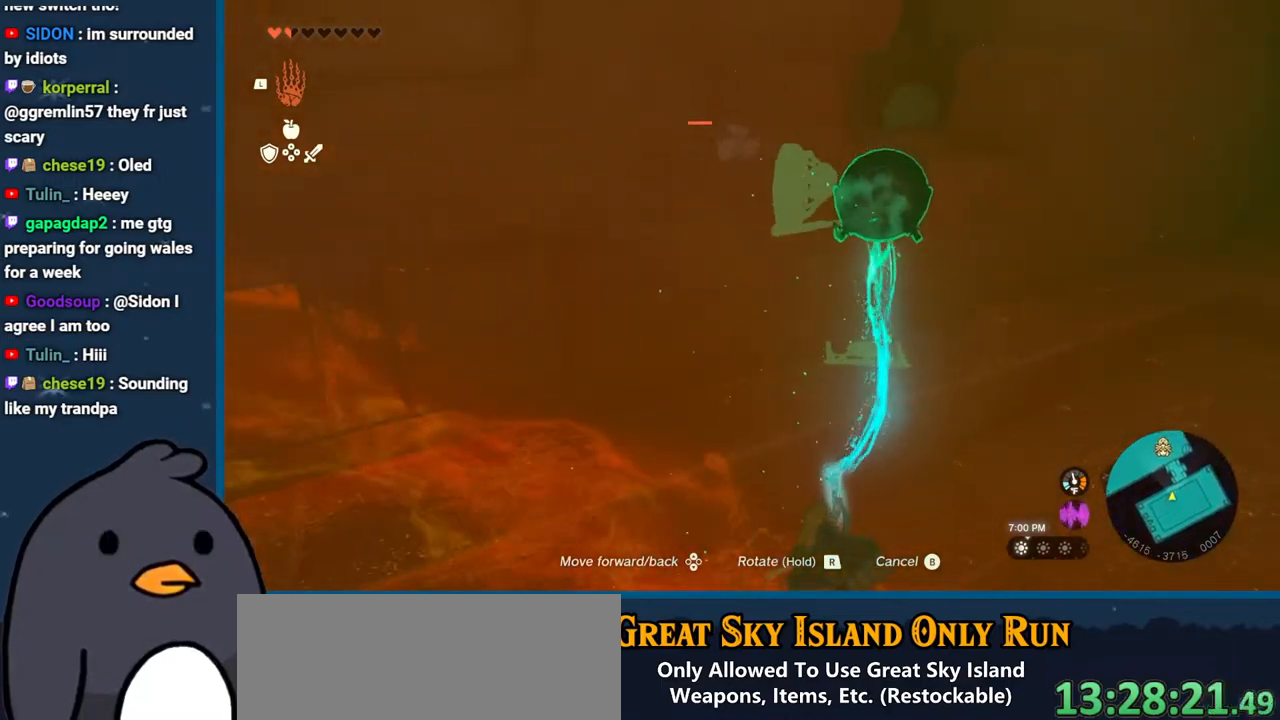
{"buttons": [], "left_stick": "up", "right_stick": "center", "events": [[67, "DPAD_UP", "down"], [383, "DPAD_UP", "up"], [417, "left_stick", "up"]]}
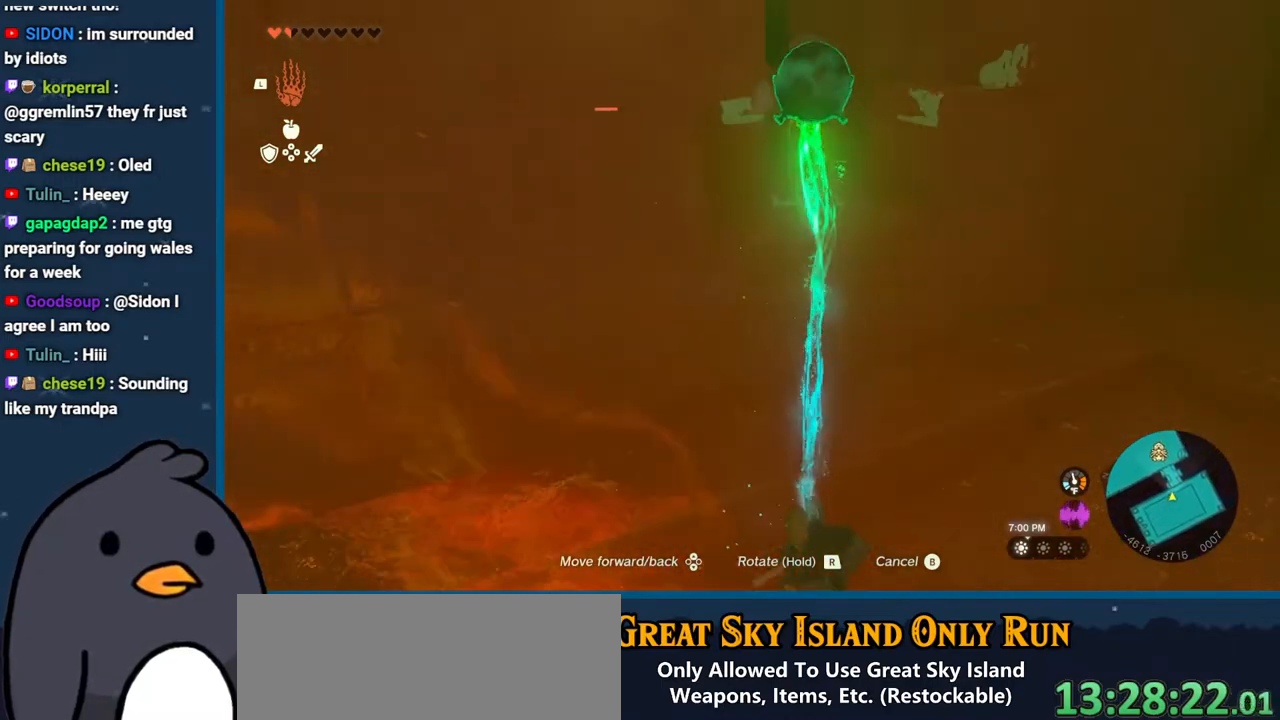
{"buttons": [], "left_stick": "up", "right_stick": "left", "events": [[67, "B", "down"], [150, "B", "up"], [217, "B", "down"], [317, "B", "up"], [400, "right_stick", "left"]]}
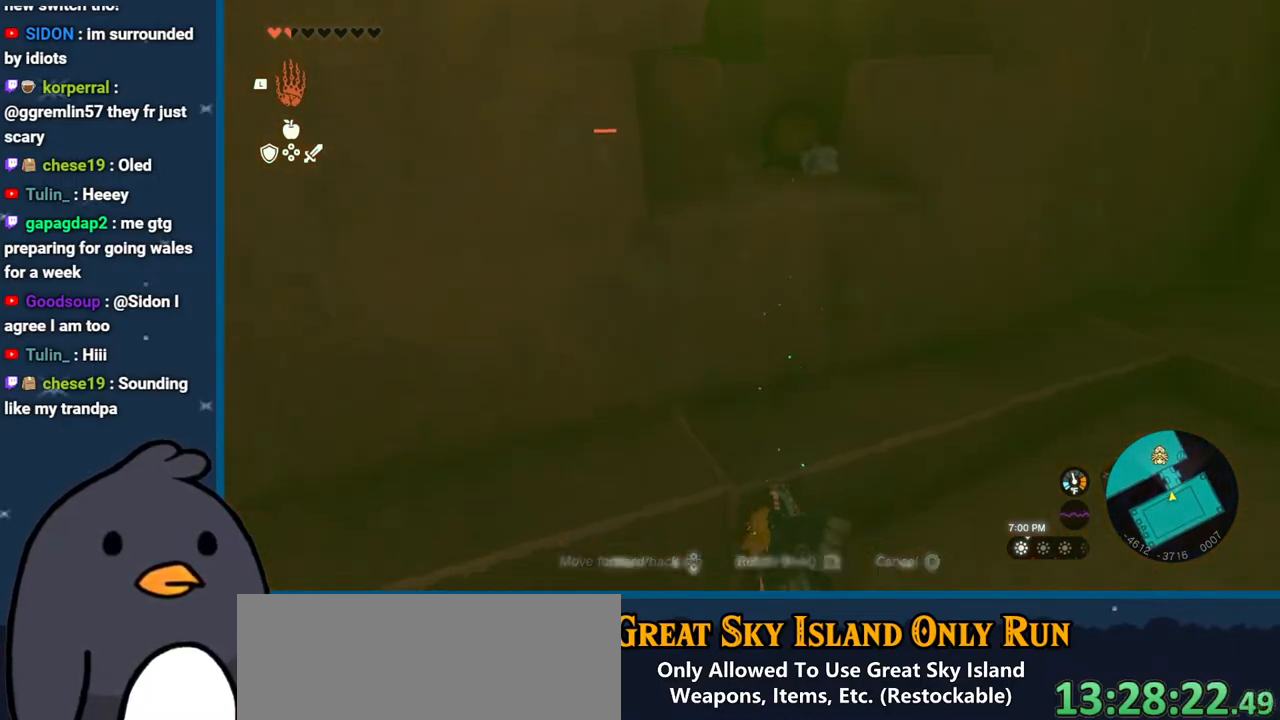
{"buttons": [], "left_stick": "up", "right_stick": "center", "events": [[33, "B", "down"], [33, "right_stick", "center"], [250, "B", "up"]]}
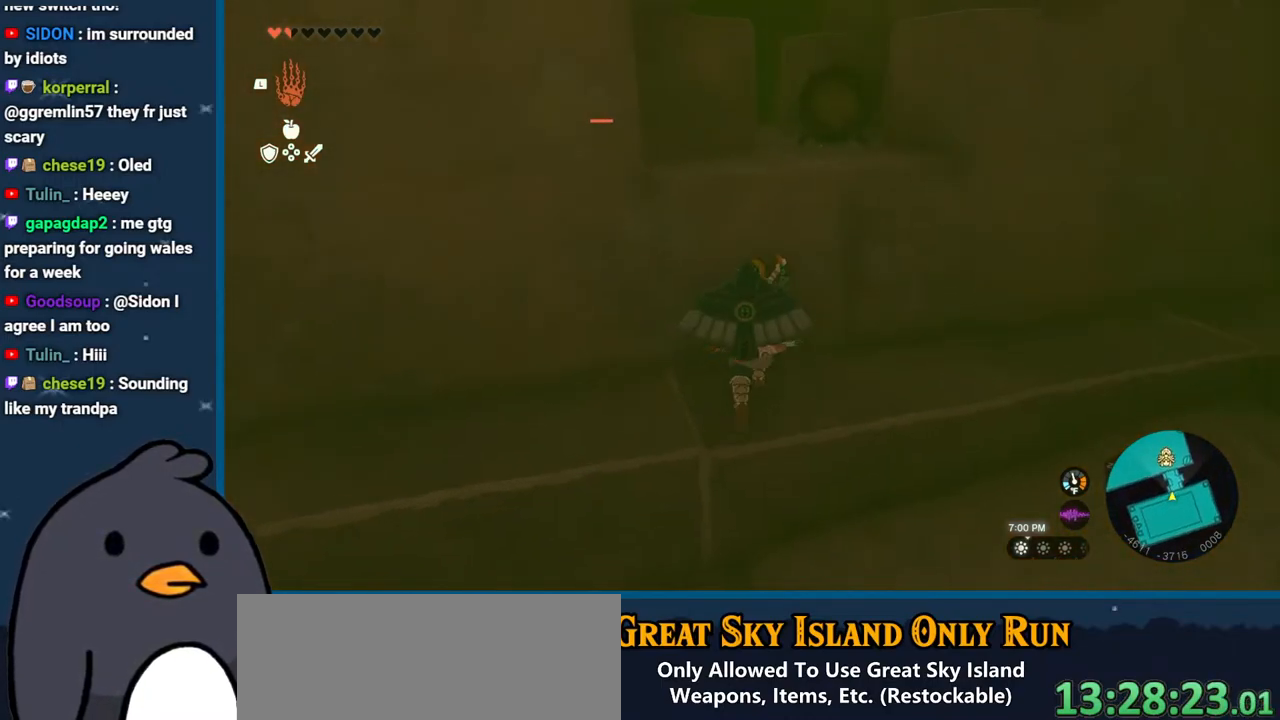
{"buttons": ["X"], "left_stick": "up", "right_stick": "center", "events": [[33, "X", "down"], [133, "X", "up"], [233, "right_stick", "left"], [283, "right_stick", "up-left"], [400, "right_stick", "center"], [450, "X", "down"]]}
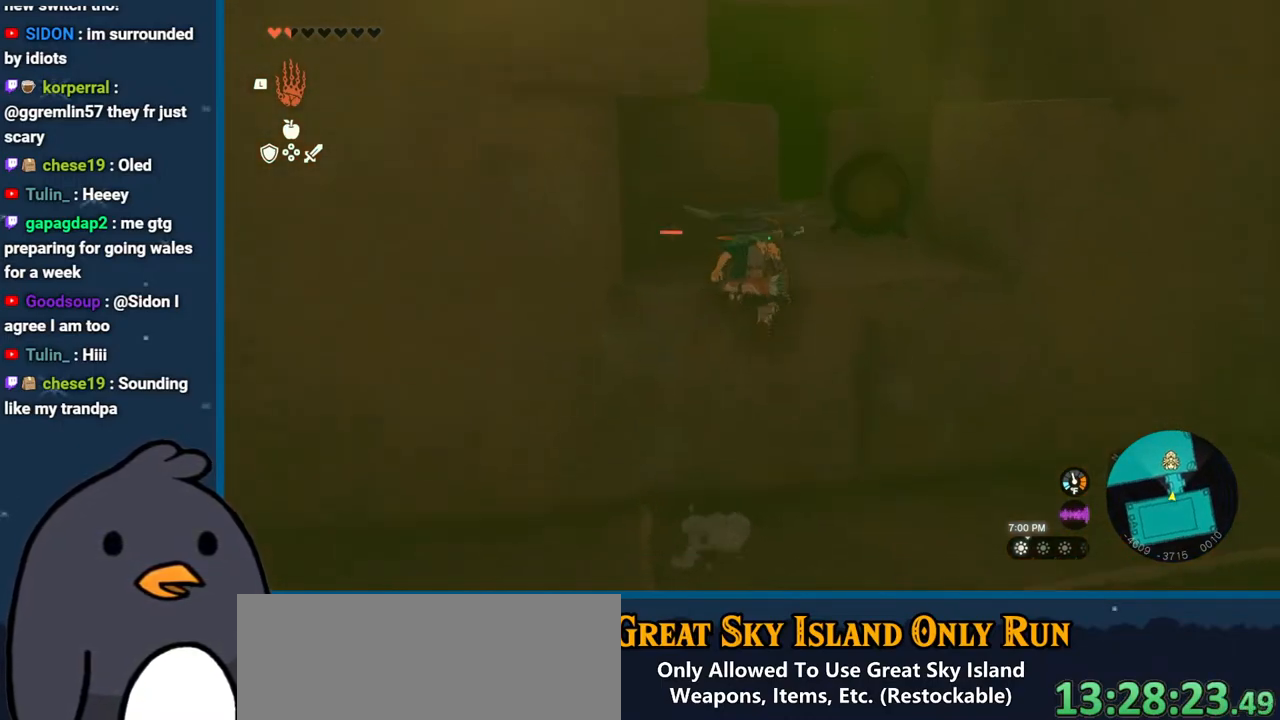
{"buttons": [], "left_stick": "center", "right_stick": "center", "events": [[50, "X", "up"], [150, "left_stick", "up-right"], [167, "right_stick", "down"], [283, "L1", "down"], [417, "L1", "up"], [417, "right_stick", "center"], [467, "left_stick", "center"]]}